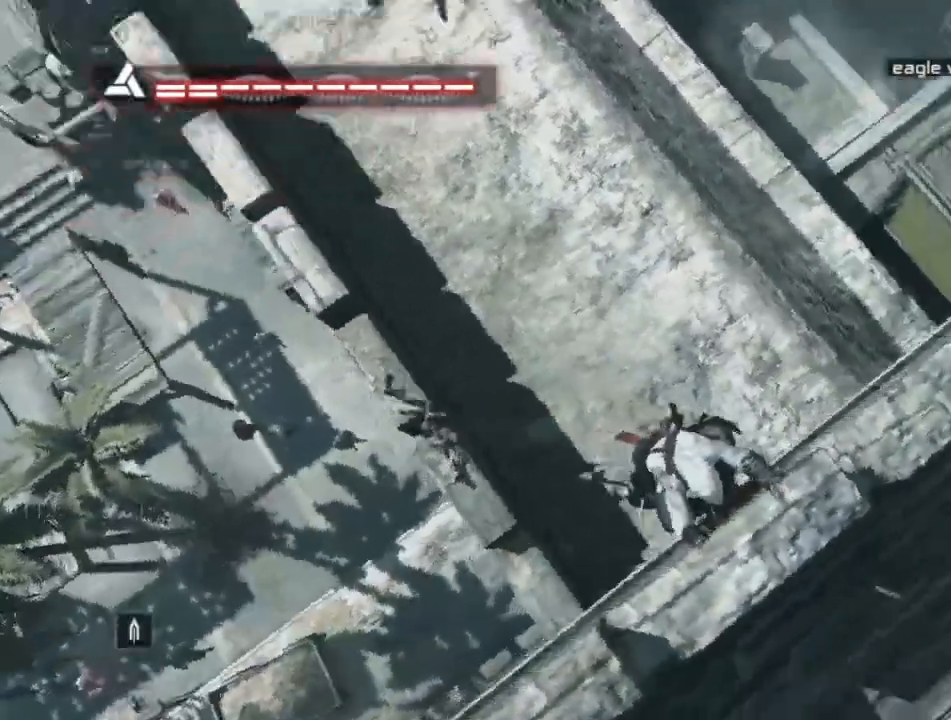
Gameplay with keyboard and mouse; each line is a JSON object with the keys and mouse buttons held at the frame after it. "events" lists presses ("down") and releases ("up") of "1", "2", "3", "4", "5", "a", "alt", "c", "caps_lock", "ctrl", "d", "e", "f", "g", "q", "r", "s", "shift", "space", "t", "tab", "v", "w", "x", "z", "mouse_left", "mouse_wheel" and "mouse_right" between this image and that frame as [ms after this image, input, new state], when the widget could be followed in between. "mouse_left", "mouse_wheel", "mouse_right" = the "left", "wheel", "right" buttons of the "mouse" list. No other keys are recorded. "wheel" means that the mouse wheel is clicked or scrolled. "mouse_move" is the direction in which the mouse moves at that frame (one of eight, or "still"), when it could be read.
{"keys": [], "mouse": [], "mouse_move": "still", "events": [[33, "mouse_right", "down"], [133, "mouse_right", "up"], [217, "mouse_right", "down"], [283, "mouse_right", "up"], [367, "mouse_right", "down"], [467, "mouse_right", "up"]]}
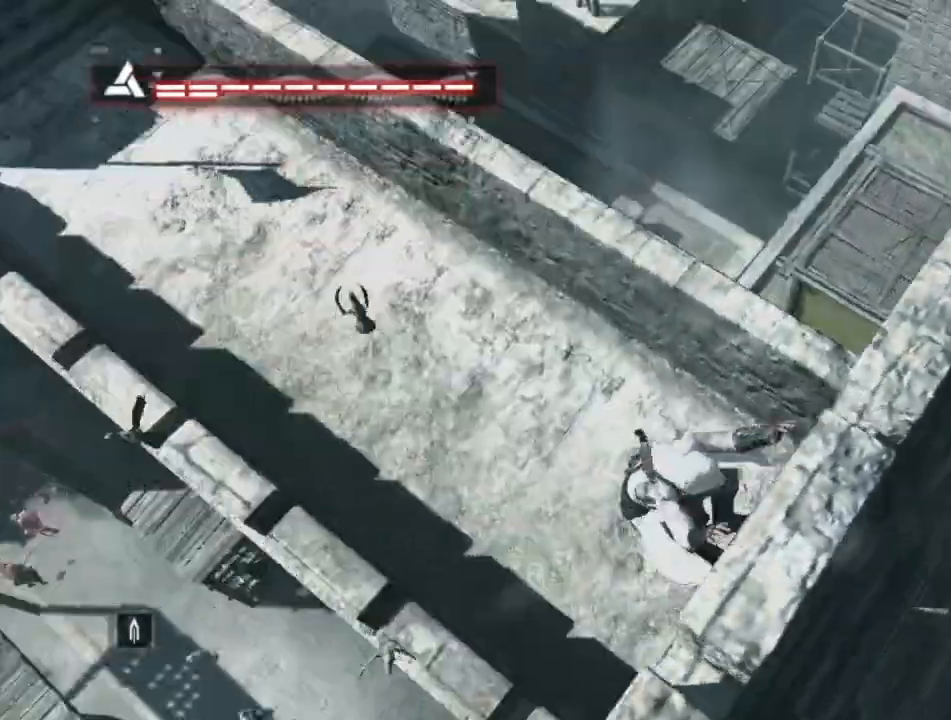
{"keys": [], "mouse": [], "mouse_move": "still", "events": [[100, "mouse_right", "down"], [200, "mouse_right", "up"]]}
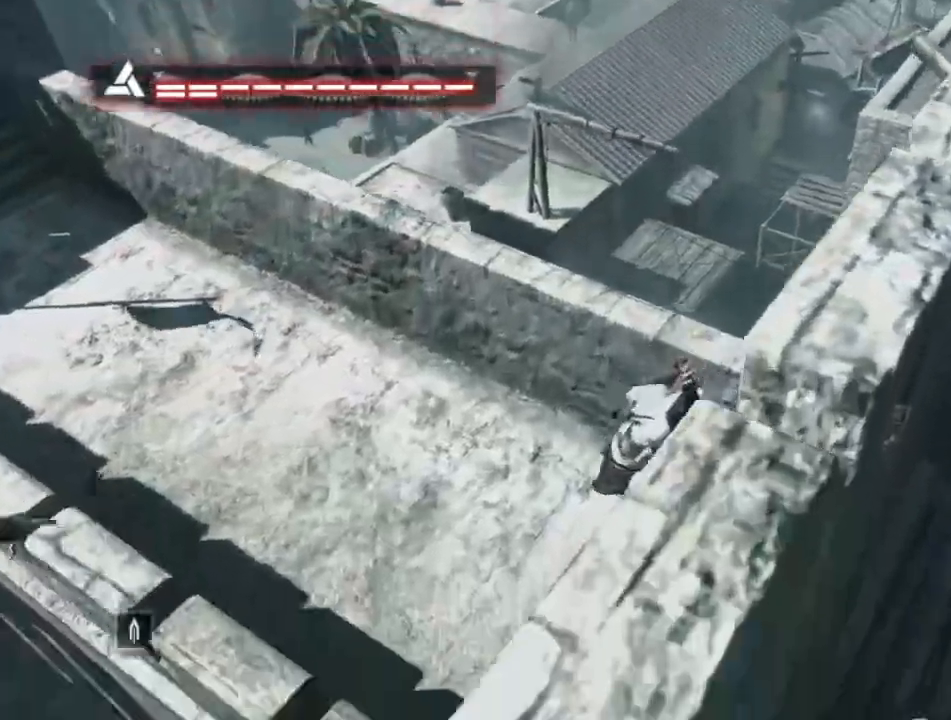
{"keys": [], "mouse": [], "mouse_move": "right", "events": []}
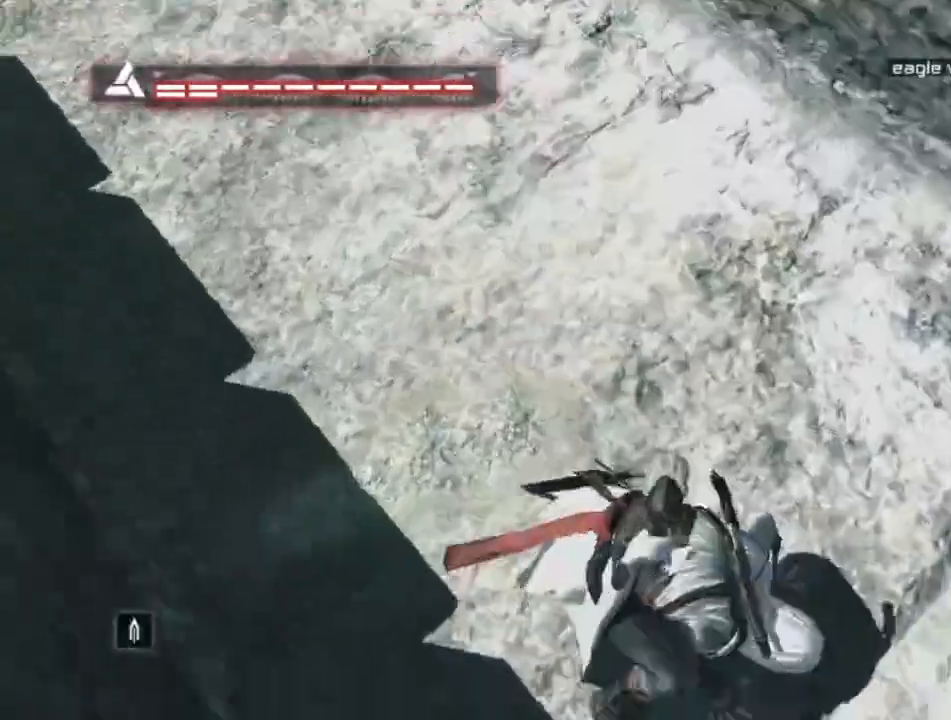
{"keys": ["w"], "mouse": [], "mouse_move": "up", "events": [[467, "w", "down"]]}
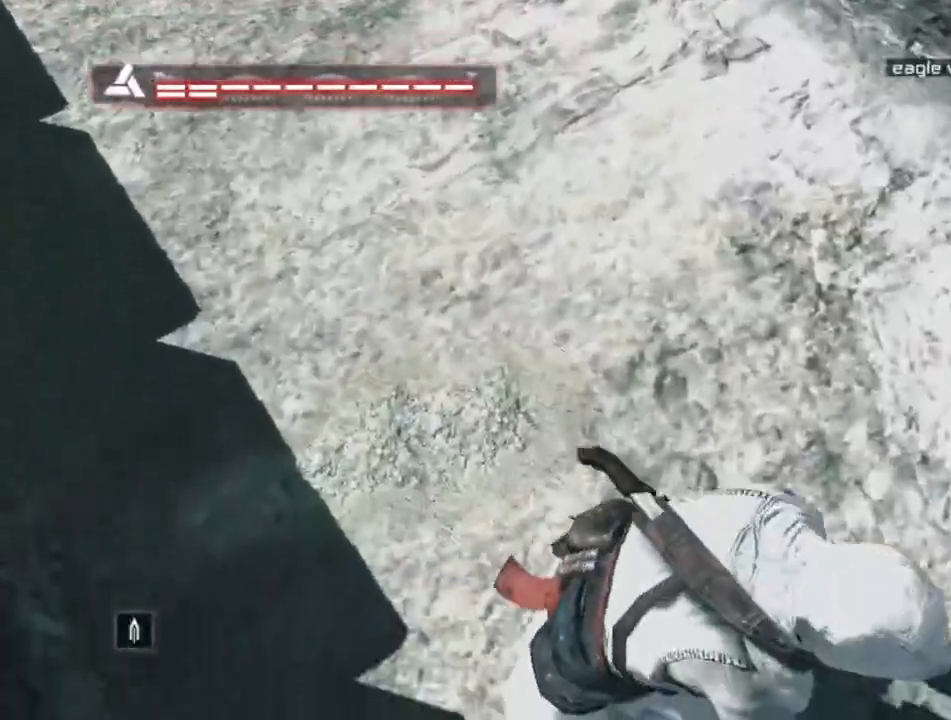
{"keys": ["a"], "mouse": [], "mouse_move": "right", "events": [[233, "a", "down"], [433, "w", "up"]]}
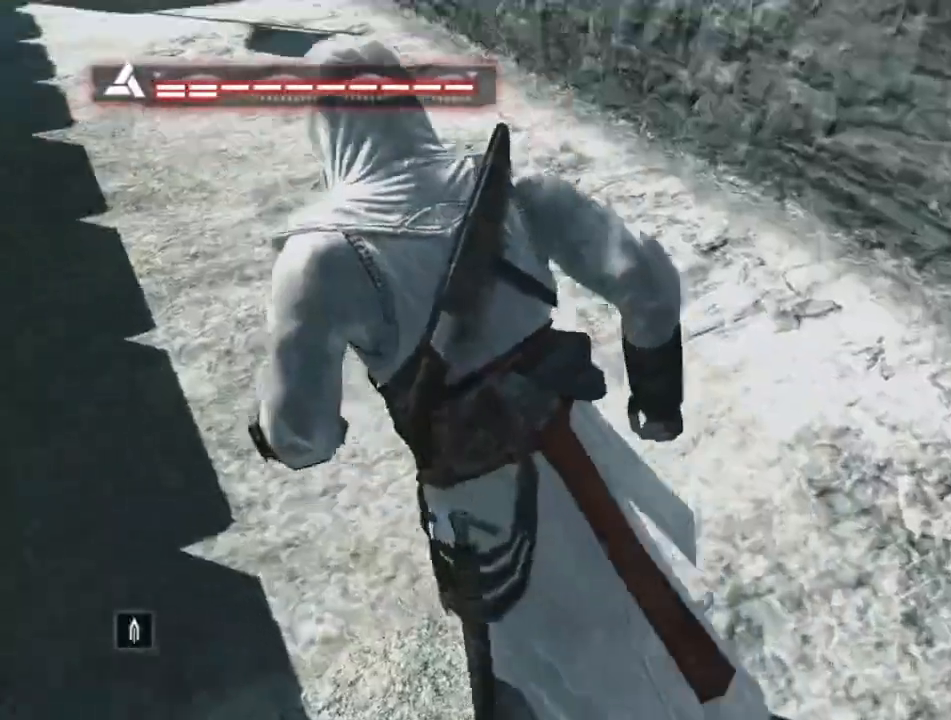
{"keys": ["a"], "mouse": [], "mouse_move": "up-right", "events": []}
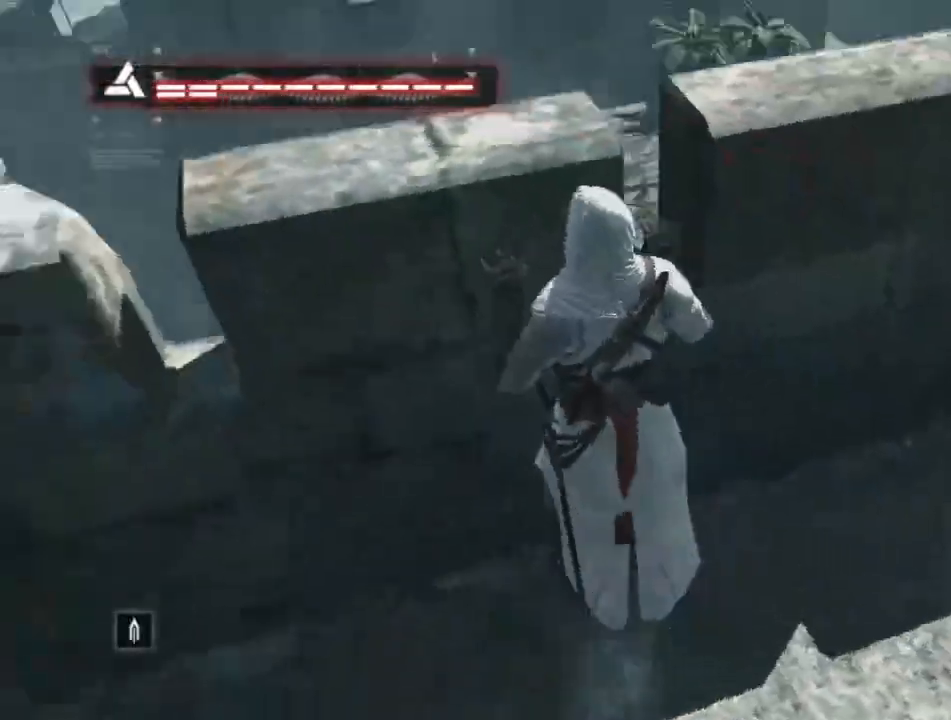
{"keys": ["shift", "space", "w"], "mouse": [], "mouse_move": "still", "events": [[283, "a", "up"], [283, "w", "down"], [317, "shift", "down"], [417, "space", "down"]]}
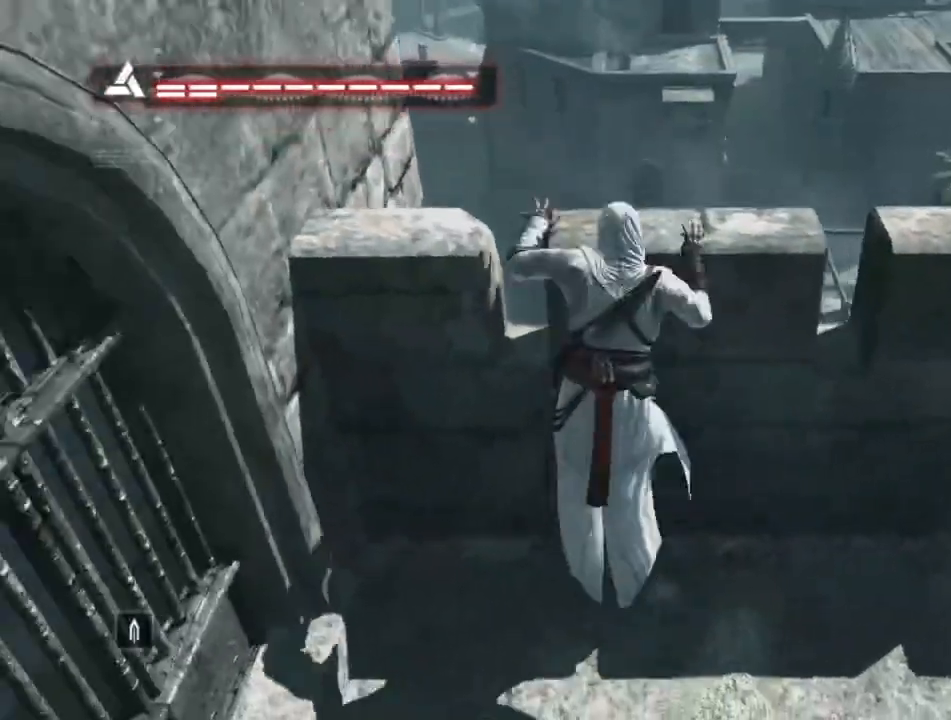
{"keys": [], "mouse": [], "mouse_move": "down", "events": [[200, "space", "up"], [250, "shift", "up"], [250, "w", "up"]]}
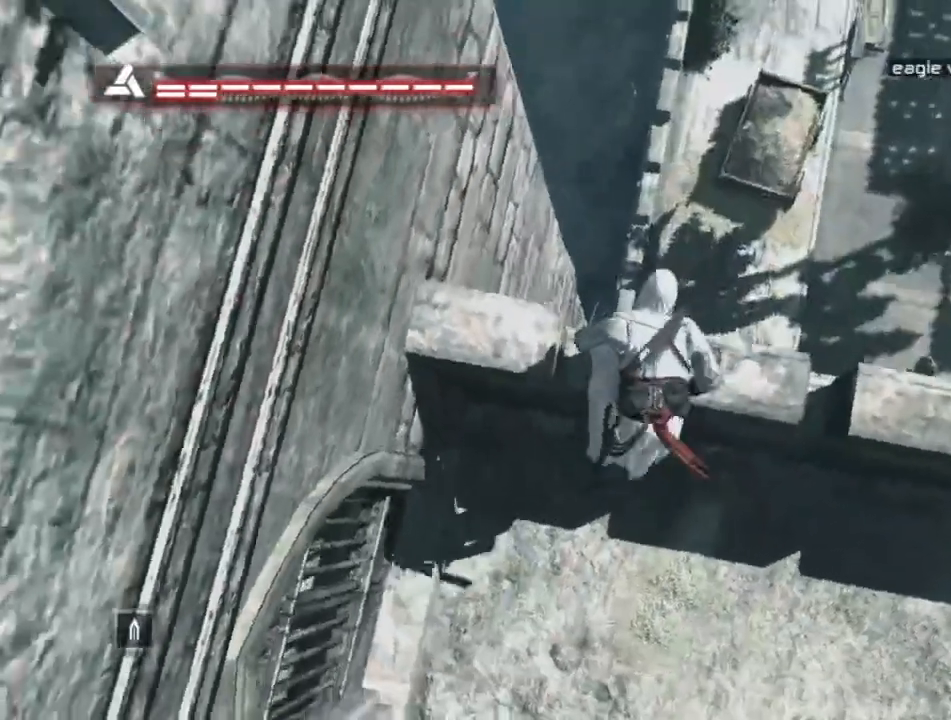
{"keys": [], "mouse": [], "mouse_move": "still", "events": []}
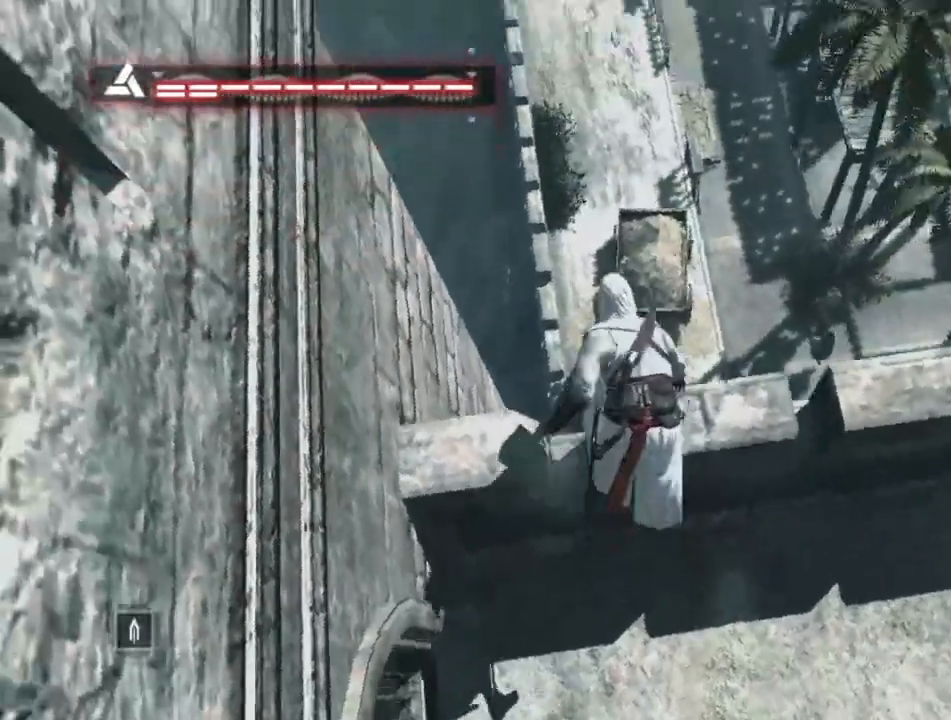
{"keys": ["shift", "space", "w"], "mouse": [], "mouse_move": "still", "events": [[417, "shift", "down"], [417, "space", "down"], [417, "w", "down"]]}
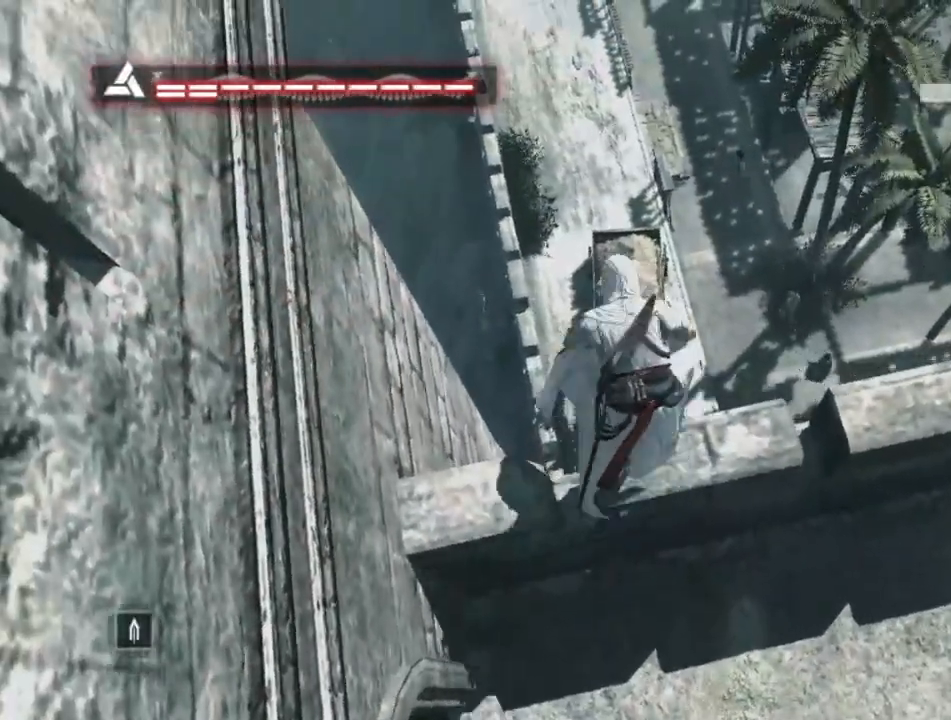
{"keys": [], "mouse": [], "mouse_move": "still", "events": [[383, "shift", "up"], [383, "space", "up"], [383, "w", "up"]]}
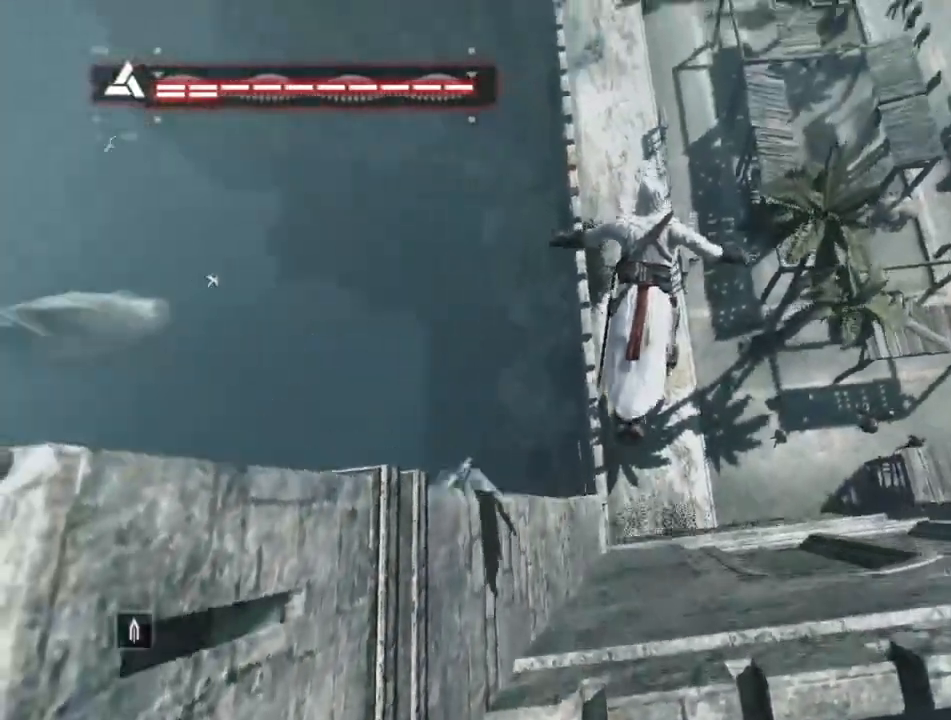
{"keys": [], "mouse": [], "mouse_move": "right", "events": []}
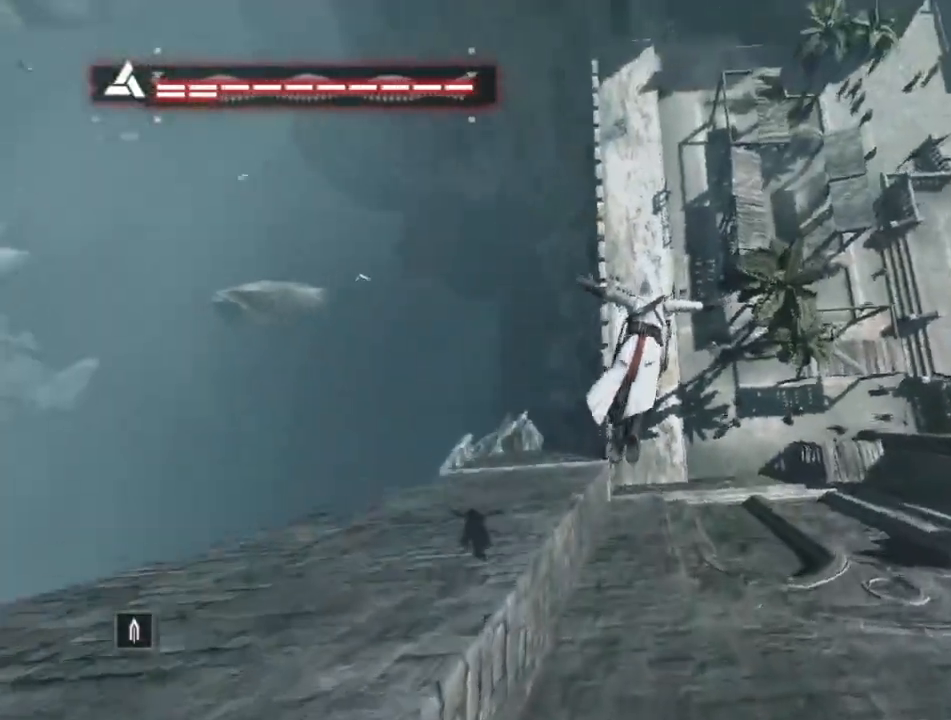
{"keys": [], "mouse": [], "mouse_move": "still", "events": []}
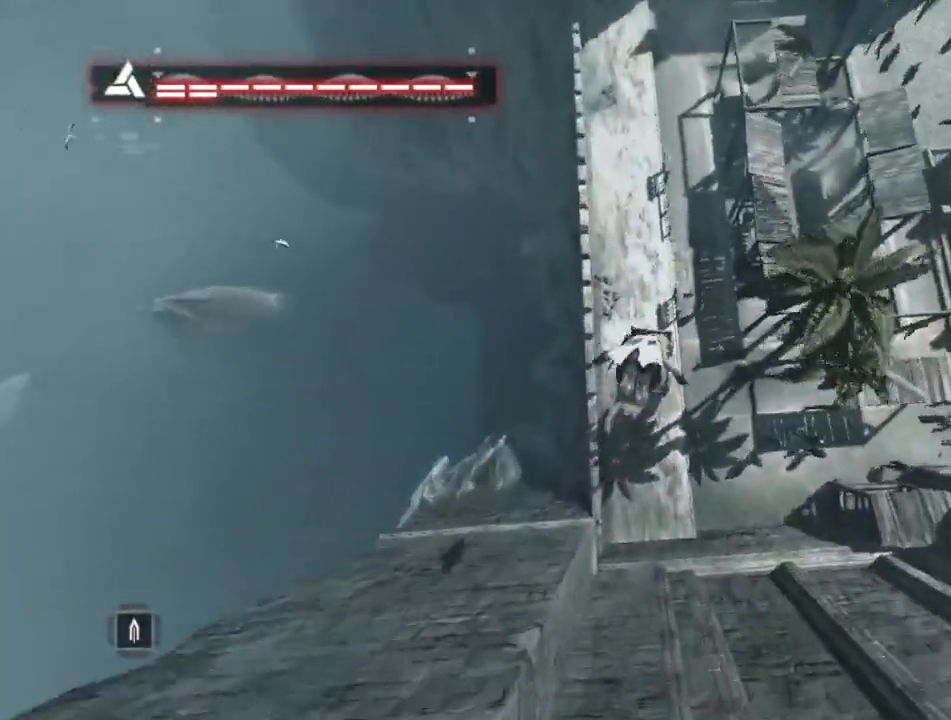
{"keys": [], "mouse": [], "mouse_move": "up-right", "events": []}
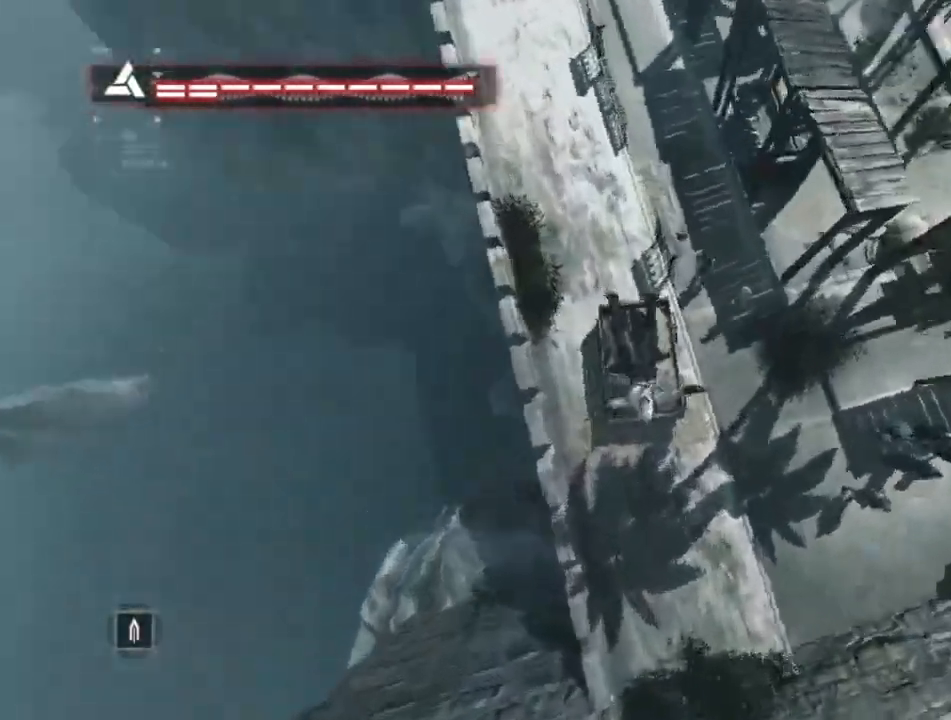
{"keys": [], "mouse": [], "mouse_move": "left", "events": []}
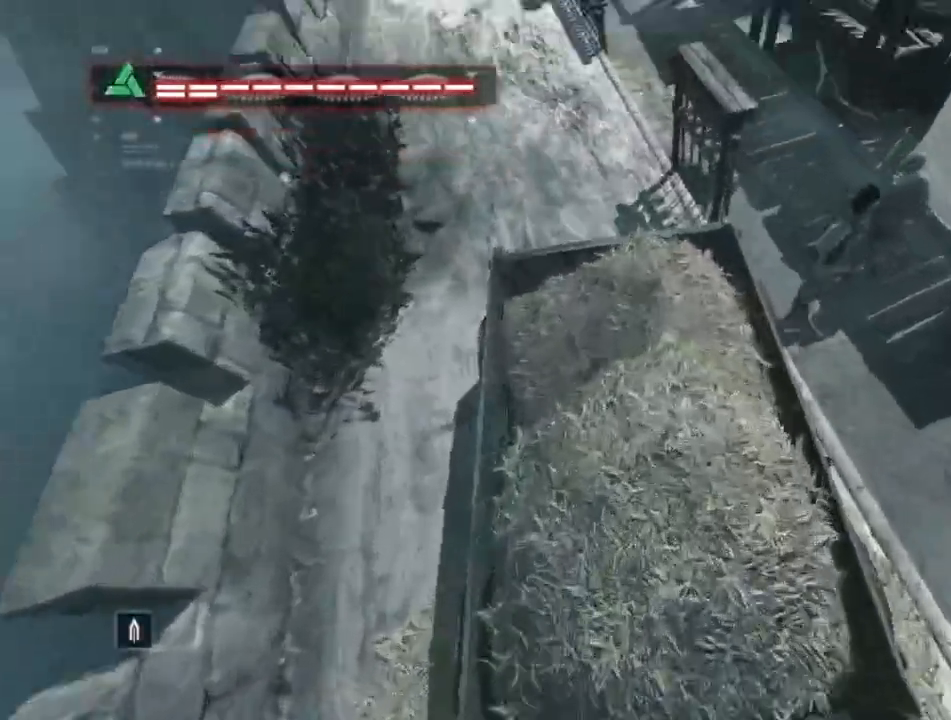
{"keys": ["shift", "space", "w"], "mouse": [], "mouse_move": "left", "events": [[367, "shift", "down"], [367, "space", "down"], [417, "w", "down"]]}
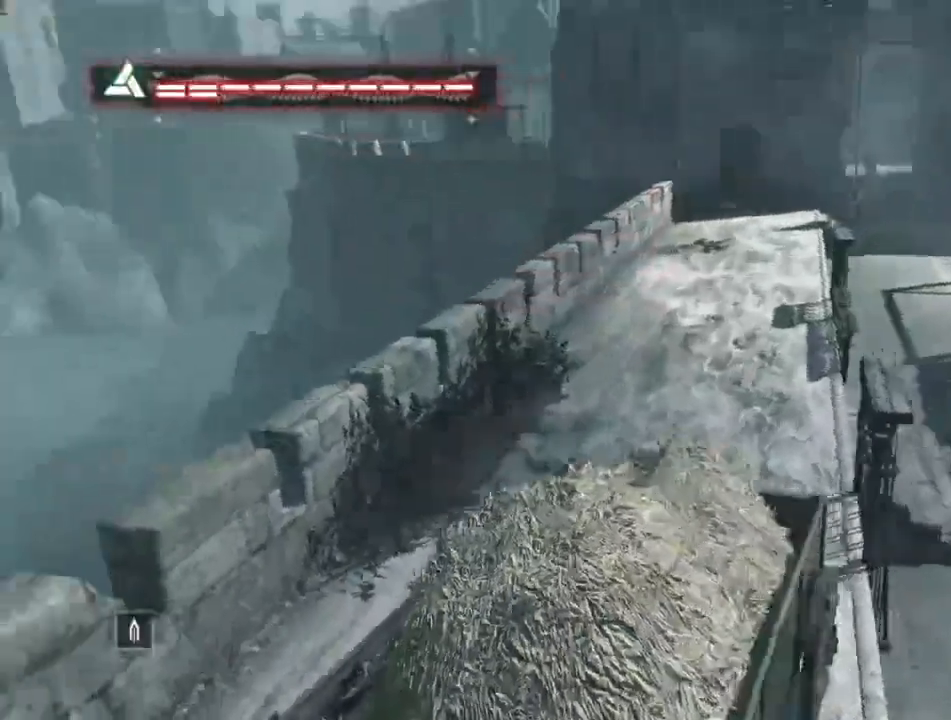
{"keys": ["shift", "w"], "mouse": [], "mouse_move": "still", "events": [[433, "space", "up"]]}
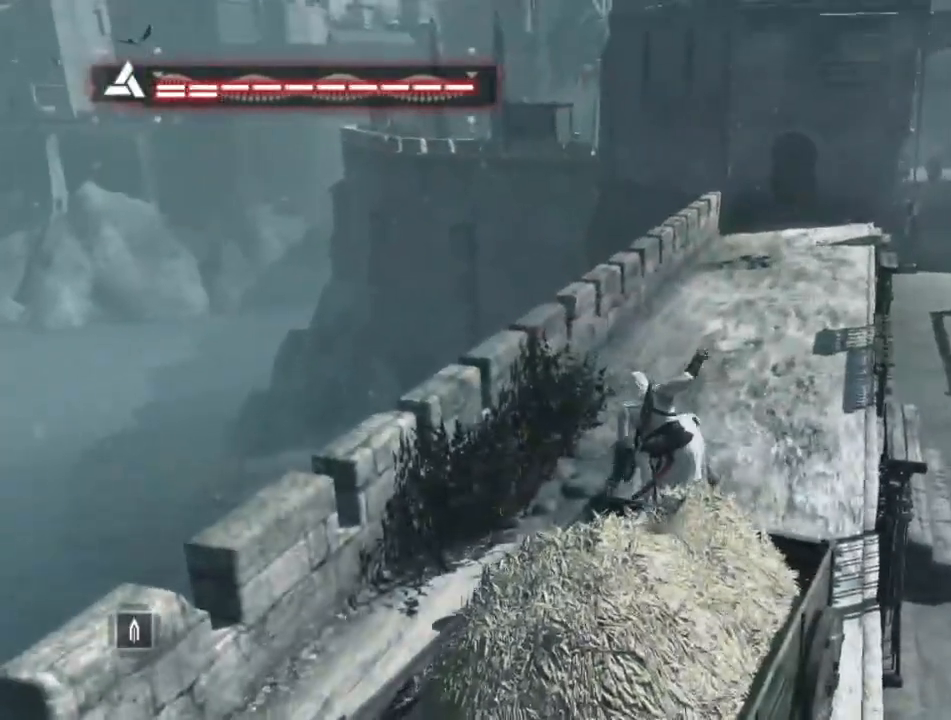
{"keys": ["shift", "w"], "mouse": [], "mouse_move": "still", "events": []}
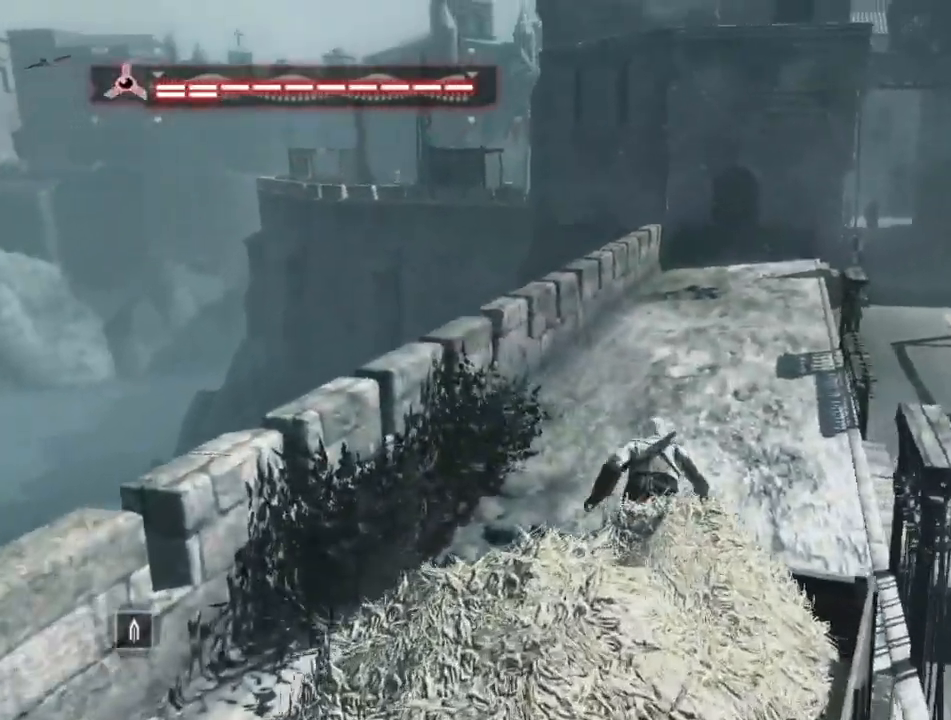
{"keys": ["shift", "w"], "mouse": [], "mouse_move": "still", "events": []}
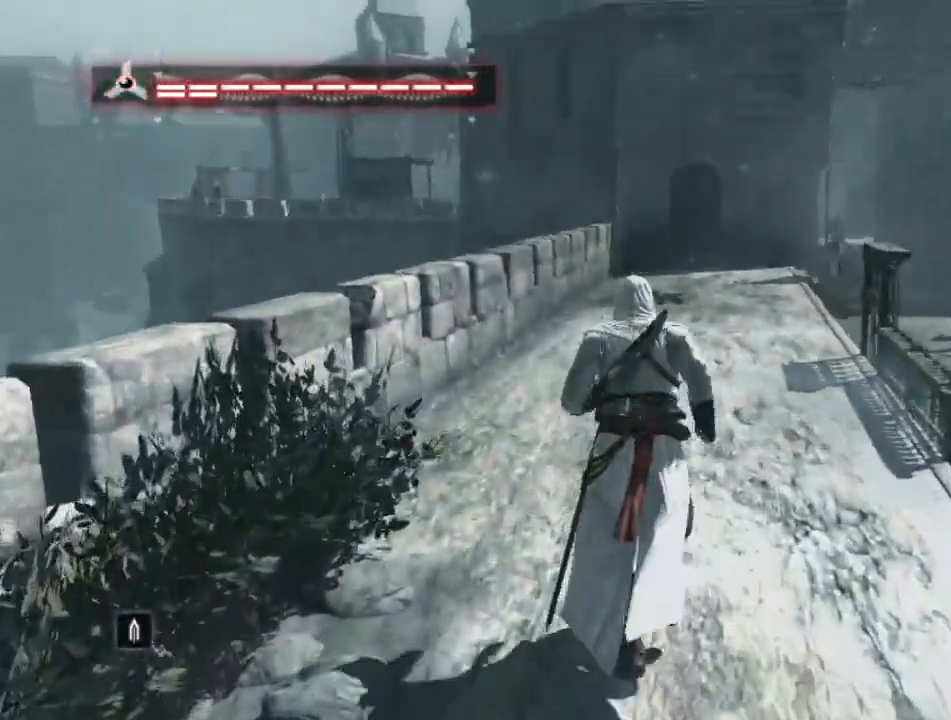
{"keys": ["shift", "w"], "mouse": [], "mouse_move": "still", "events": []}
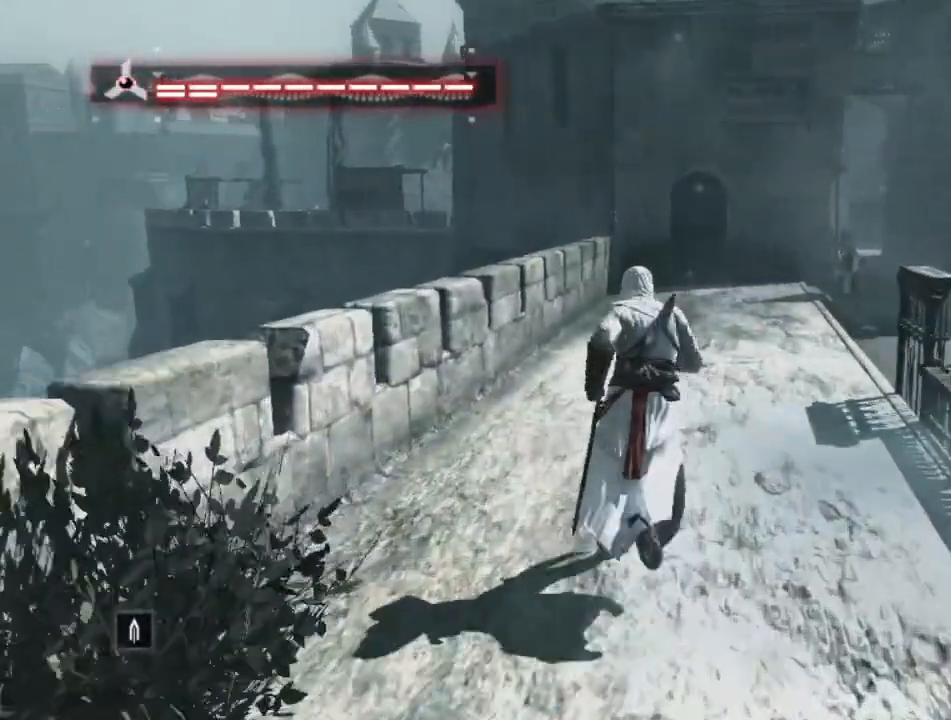
{"keys": ["w"], "mouse": [], "mouse_move": "still", "events": [[33, "shift", "up"]]}
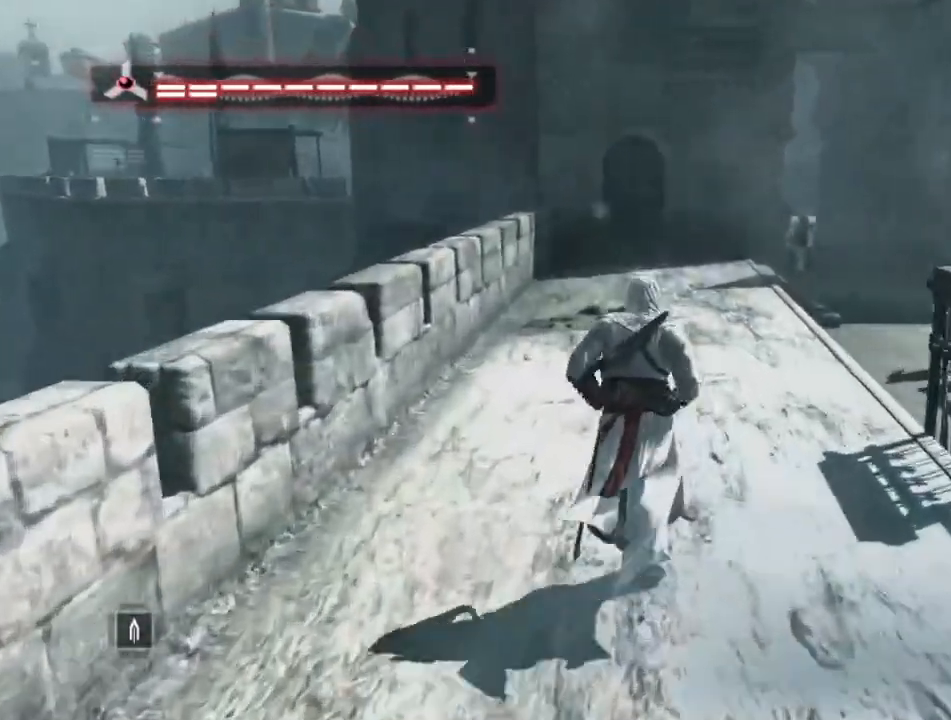
{"keys": ["space", "w"], "mouse": [], "mouse_move": "still", "events": [[283, "space", "down"]]}
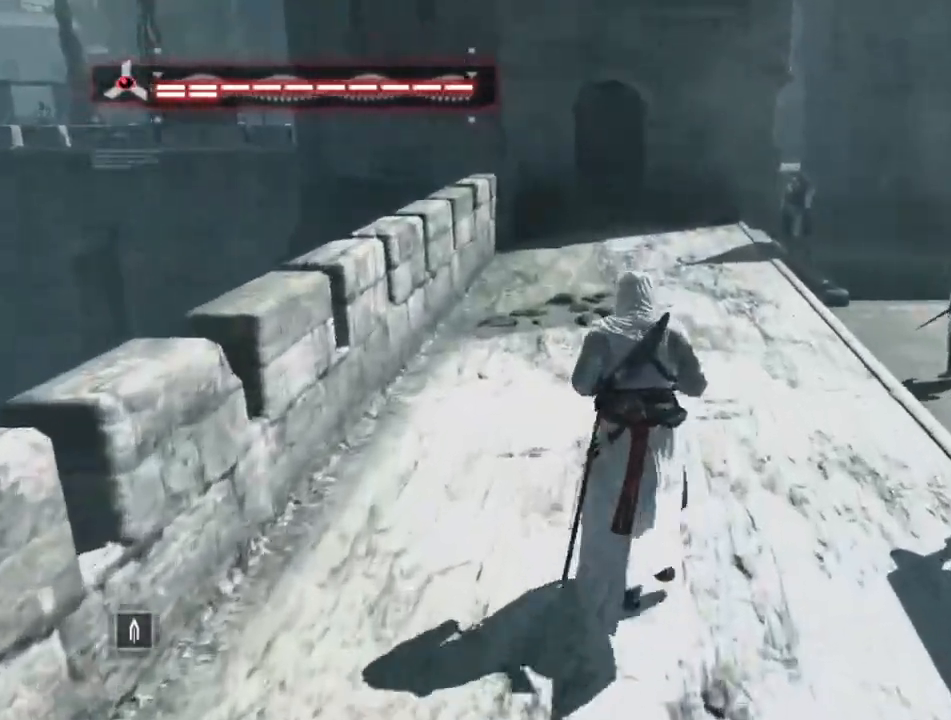
{"keys": ["space", "w"], "mouse": [], "mouse_move": "still", "events": []}
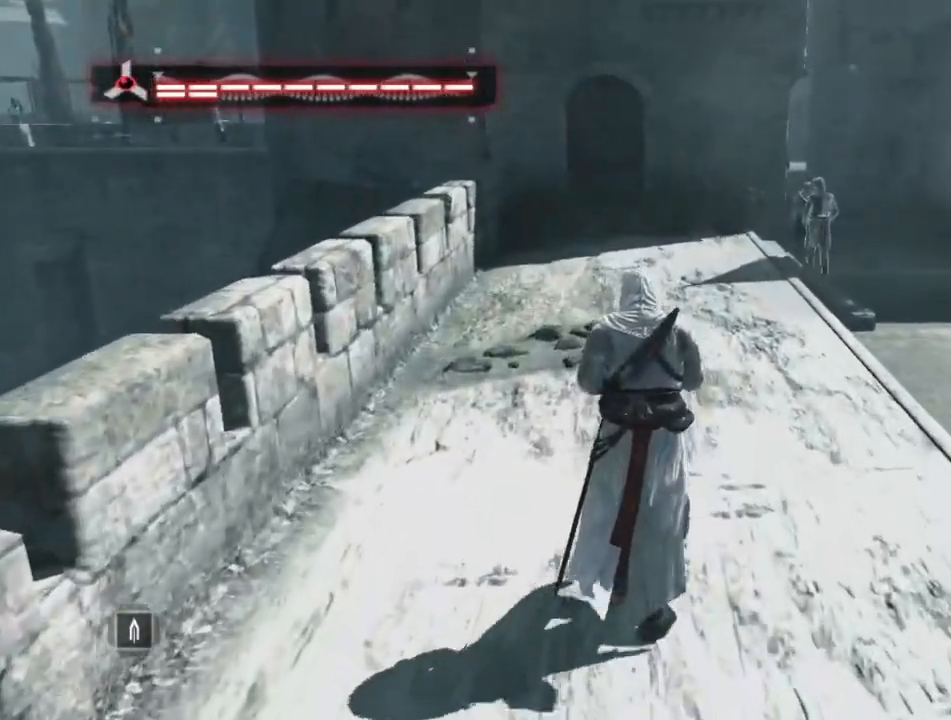
{"keys": ["space", "w"], "mouse": [], "mouse_move": "still", "events": []}
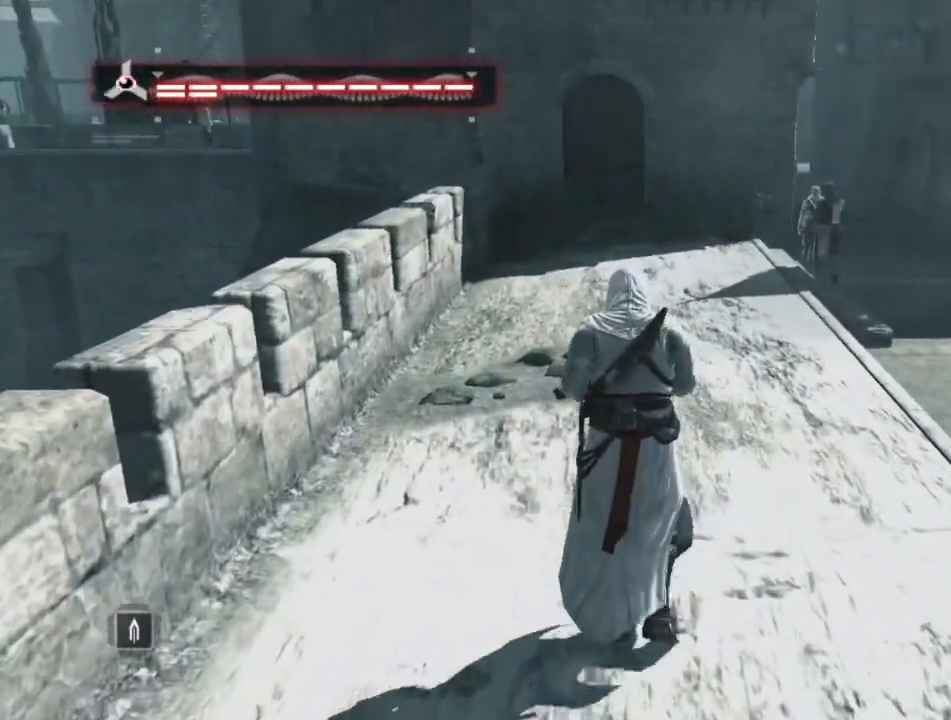
{"keys": ["space", "w"], "mouse": [], "mouse_move": "still", "events": []}
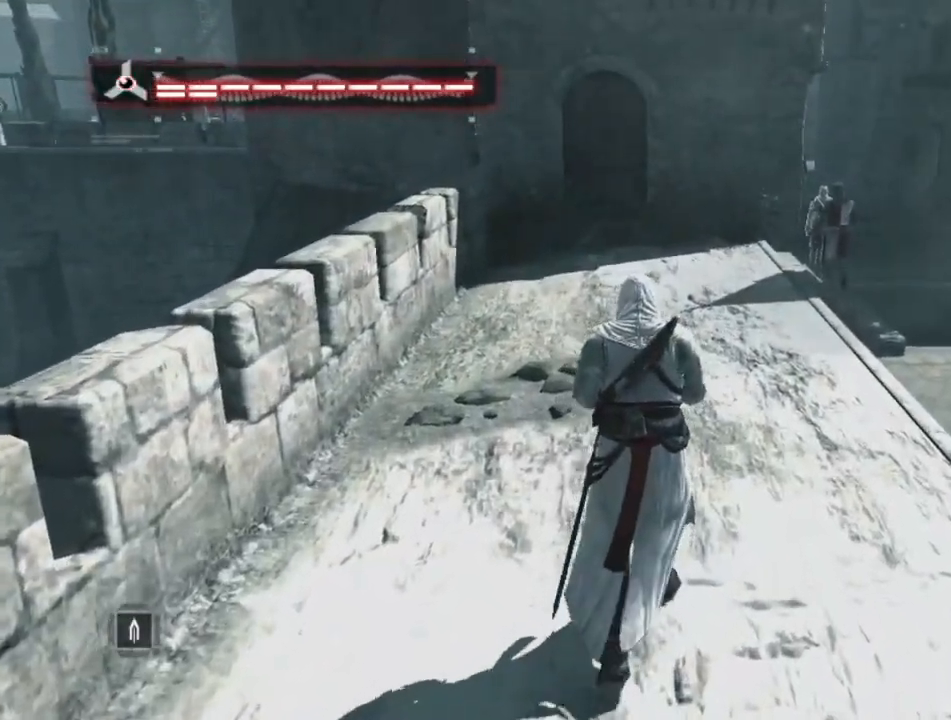
{"keys": ["space", "w"], "mouse": [], "mouse_move": "still", "events": []}
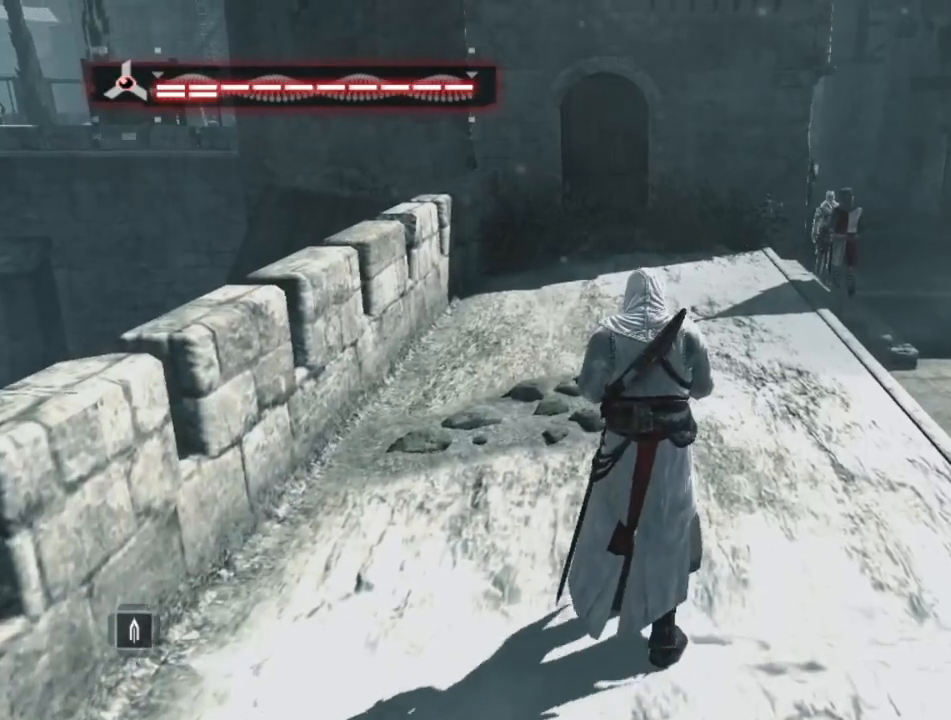
{"keys": ["space", "w"], "mouse": [], "mouse_move": "still", "events": []}
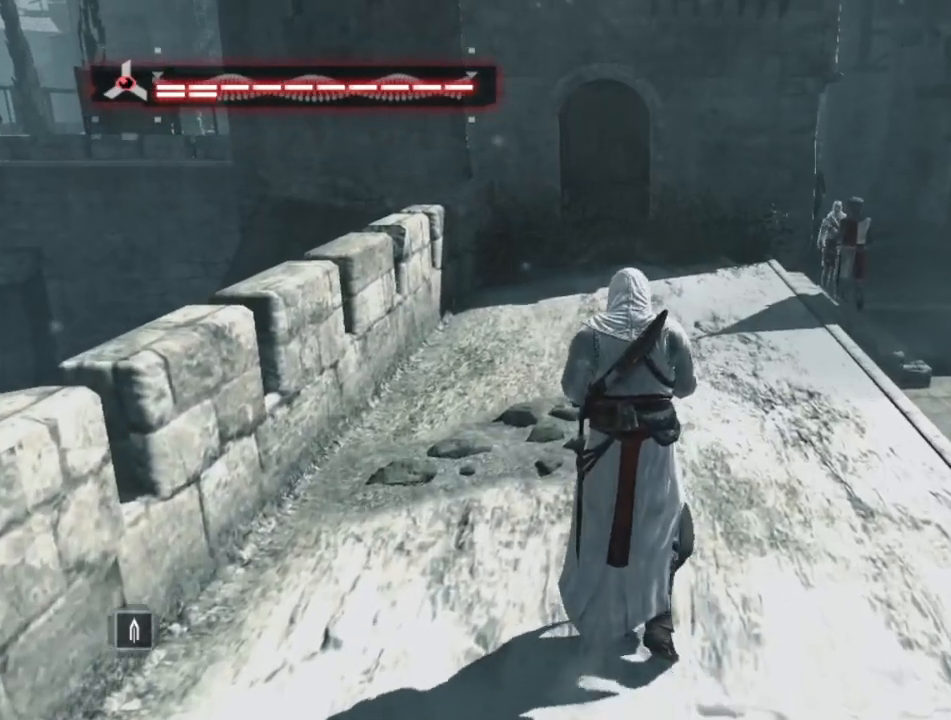
{"keys": ["space", "w"], "mouse": [], "mouse_move": "still", "events": []}
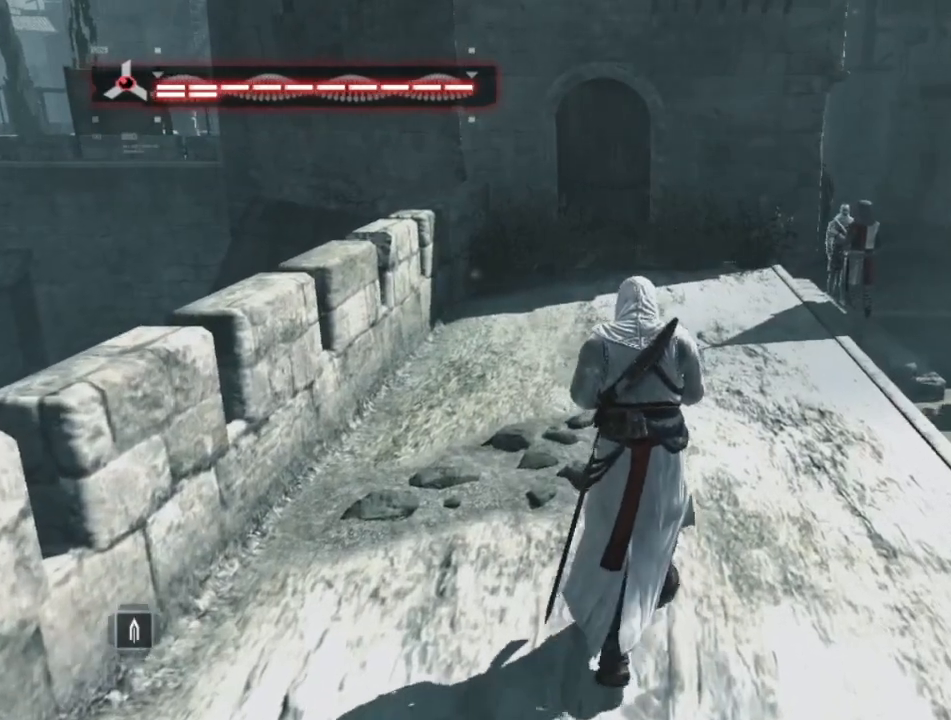
{"keys": ["space", "w"], "mouse": [], "mouse_move": "still", "events": []}
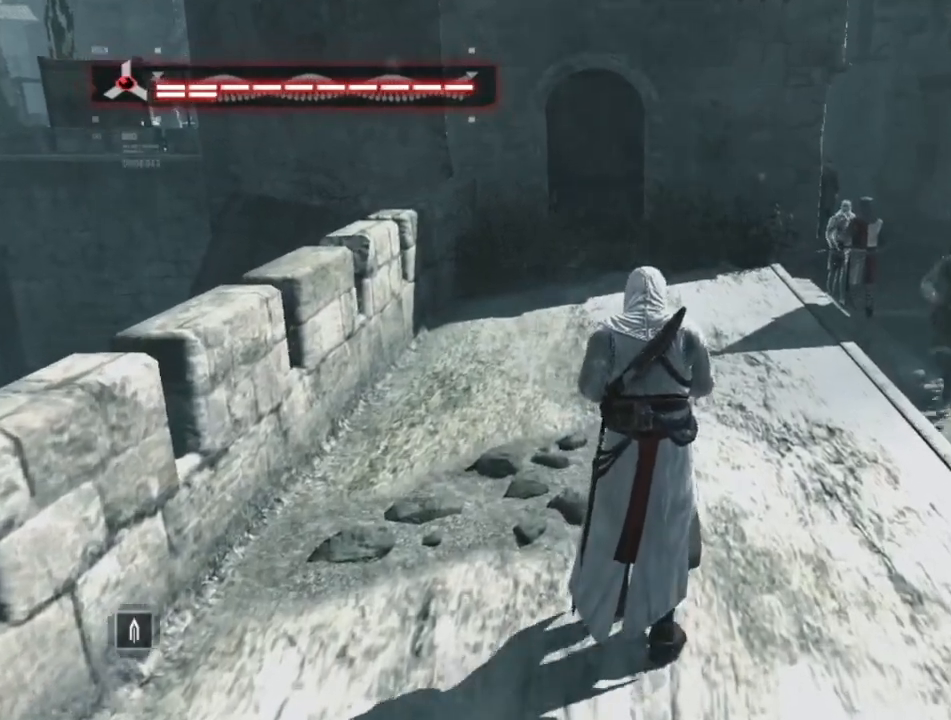
{"keys": ["space", "w"], "mouse": [], "mouse_move": "still", "events": []}
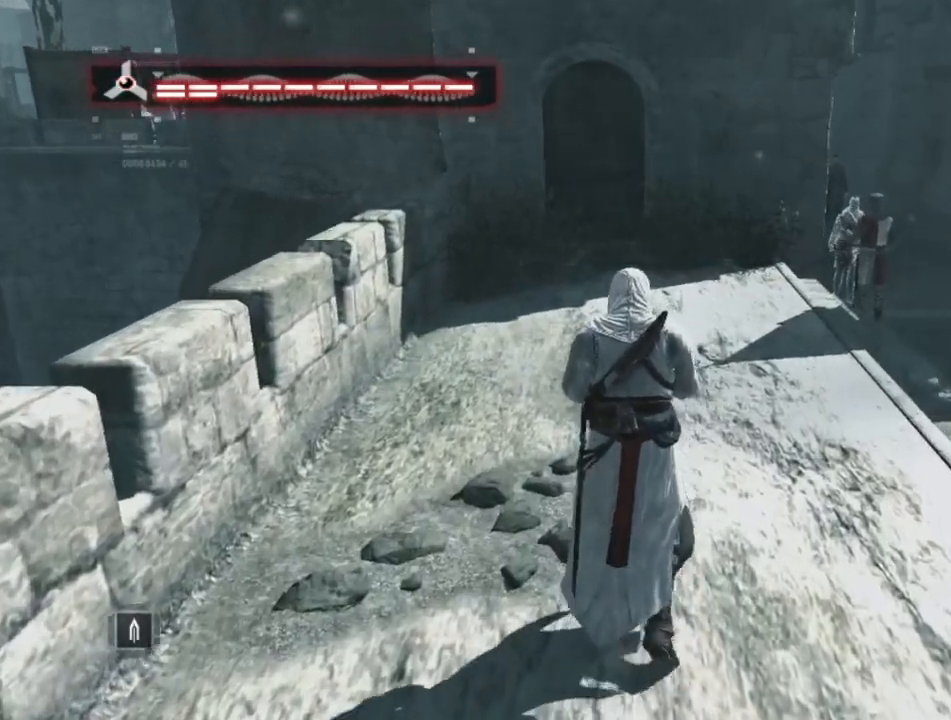
{"keys": ["space", "w"], "mouse": [], "mouse_move": "right", "events": []}